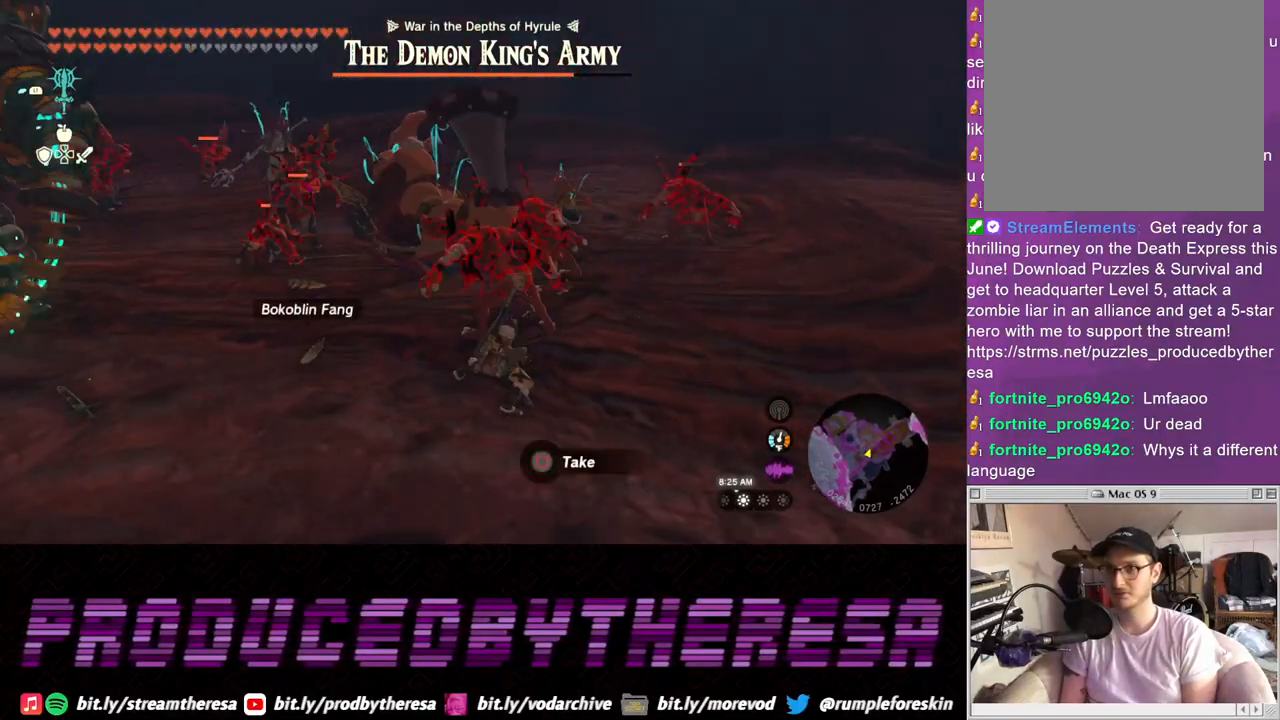
Gameplay with a controller (PlayStation layout); each line is a JSON object with the inputs held at the frame after it (dt_ms = milliseconds from this image to that frame). "events" lists button and stick changes between this image and that frame as [ms after this image, input, new state], when the widget could be followed in between. Not read: CROSS.
{"dt_ms": 500, "buttons": ["SQUARE"], "left_stick": "up", "right_stick": "center", "events": [[17, "SQUARE", "up"], [117, "SQUARE", "down"], [217, "SQUARE", "up"], [317, "SQUARE", "down"], [417, "SQUARE", "up"], [500, "SQUARE", "down"]]}
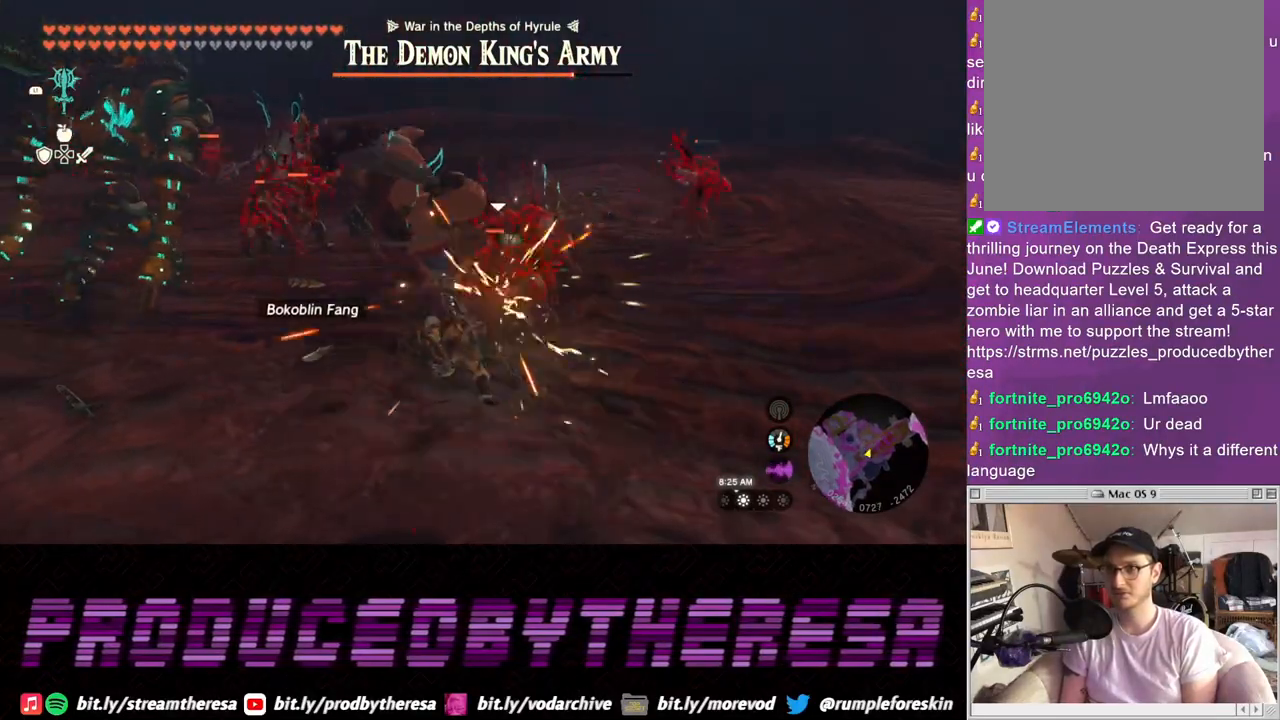
{"dt_ms": 500, "buttons": [], "left_stick": "up", "right_stick": "center", "events": [[117, "SQUARE", "up"], [217, "SQUARE", "down"], [333, "SQUARE", "up"]]}
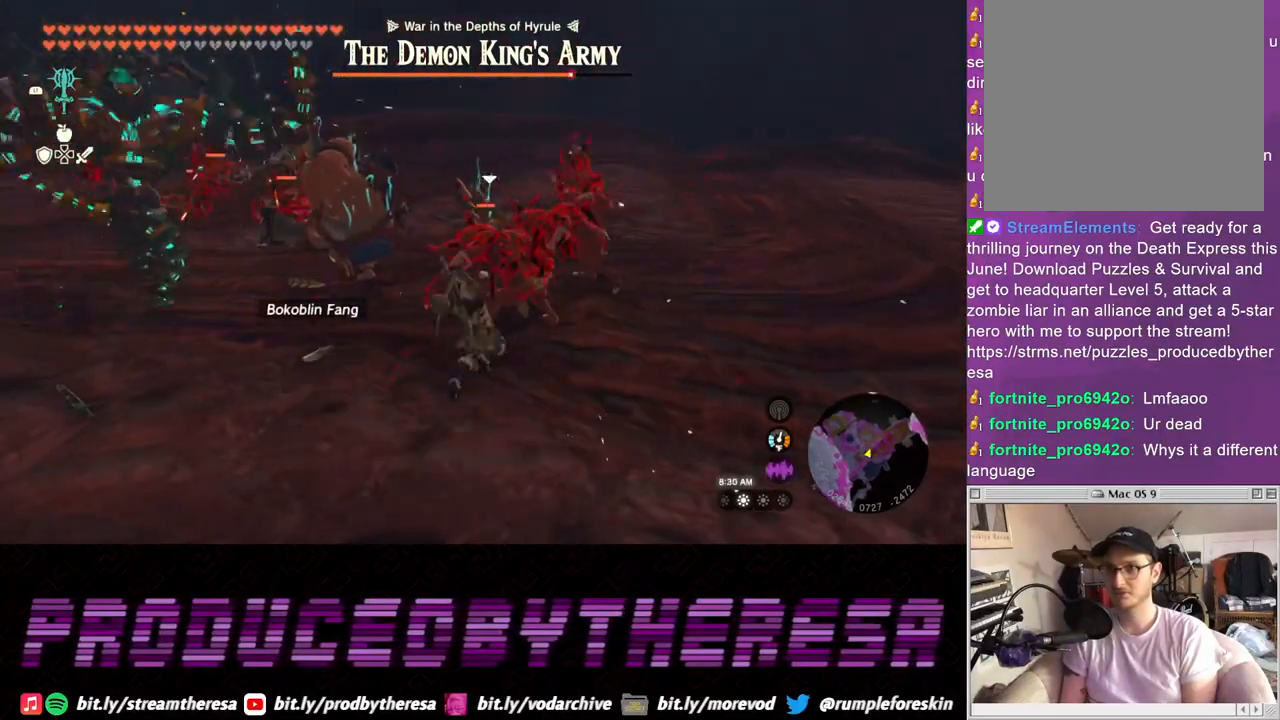
{"dt_ms": 500, "buttons": [], "left_stick": "up-right", "right_stick": "center", "events": [[483, "left_stick", "up-right"]]}
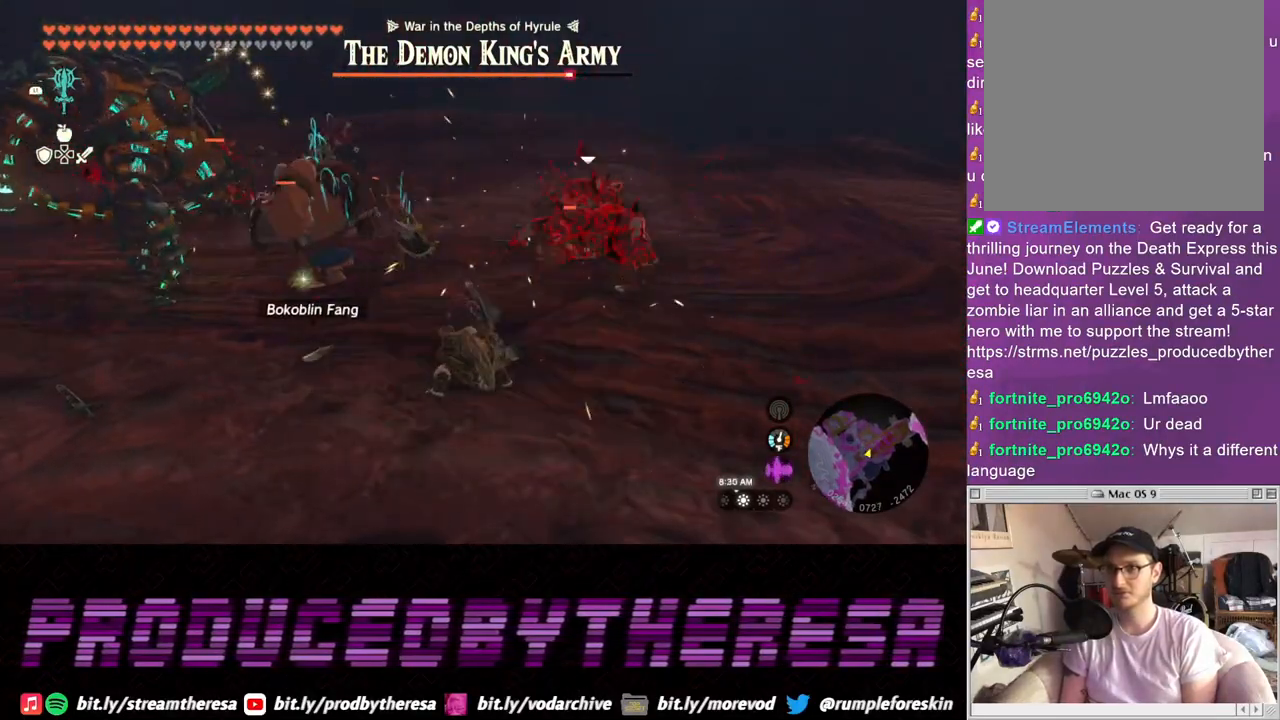
{"dt_ms": 500, "buttons": [], "left_stick": "up-right", "right_stick": "center", "events": []}
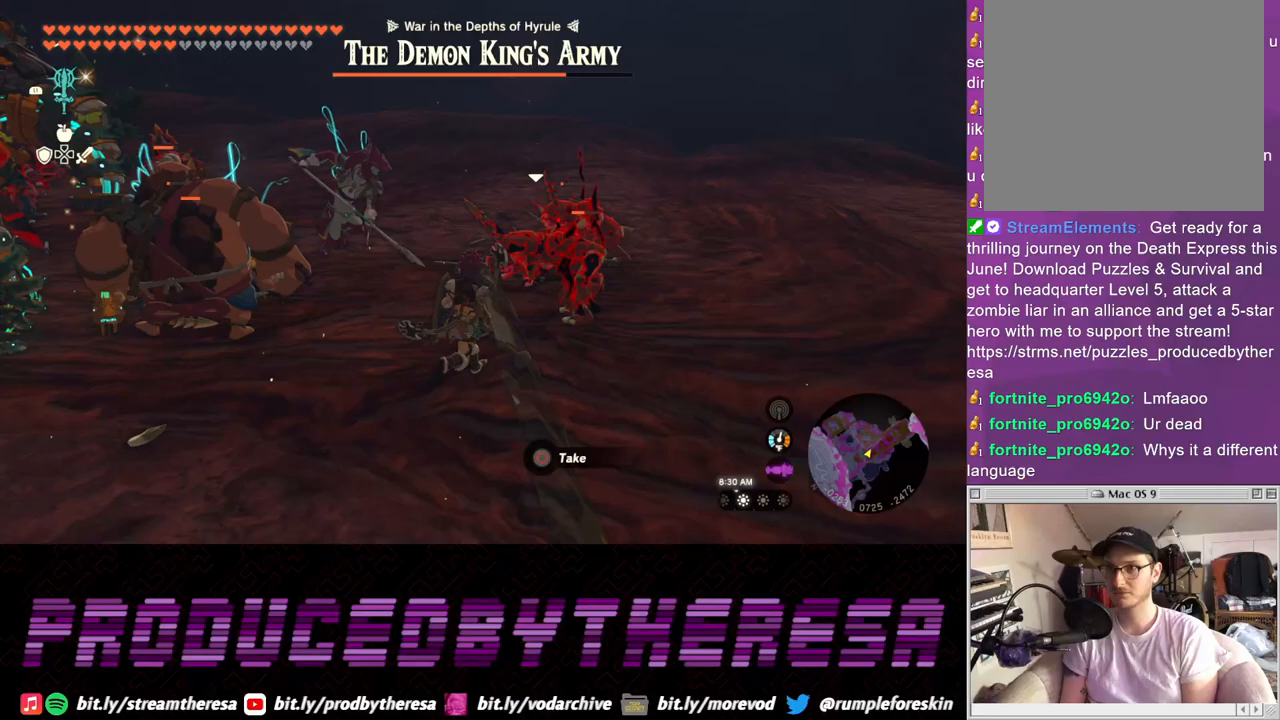
{"dt_ms": 500, "buttons": [], "left_stick": "up-right", "right_stick": "center", "events": [[17, "SQUARE", "down"], [117, "SQUARE", "up"], [200, "SQUARE", "down"], [300, "SQUARE", "up"], [383, "SQUARE", "down"], [483, "SQUARE", "up"]]}
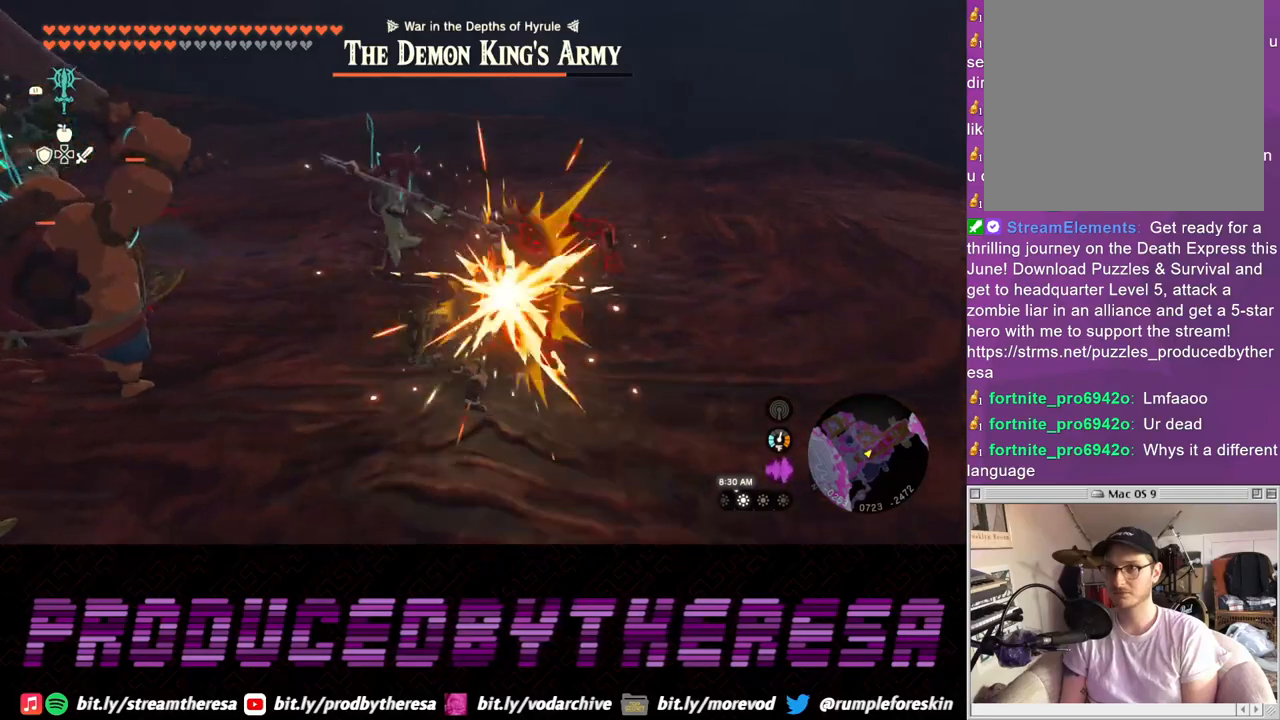
{"dt_ms": 500, "buttons": ["SQUARE"], "left_stick": "up-right", "right_stick": "center"}
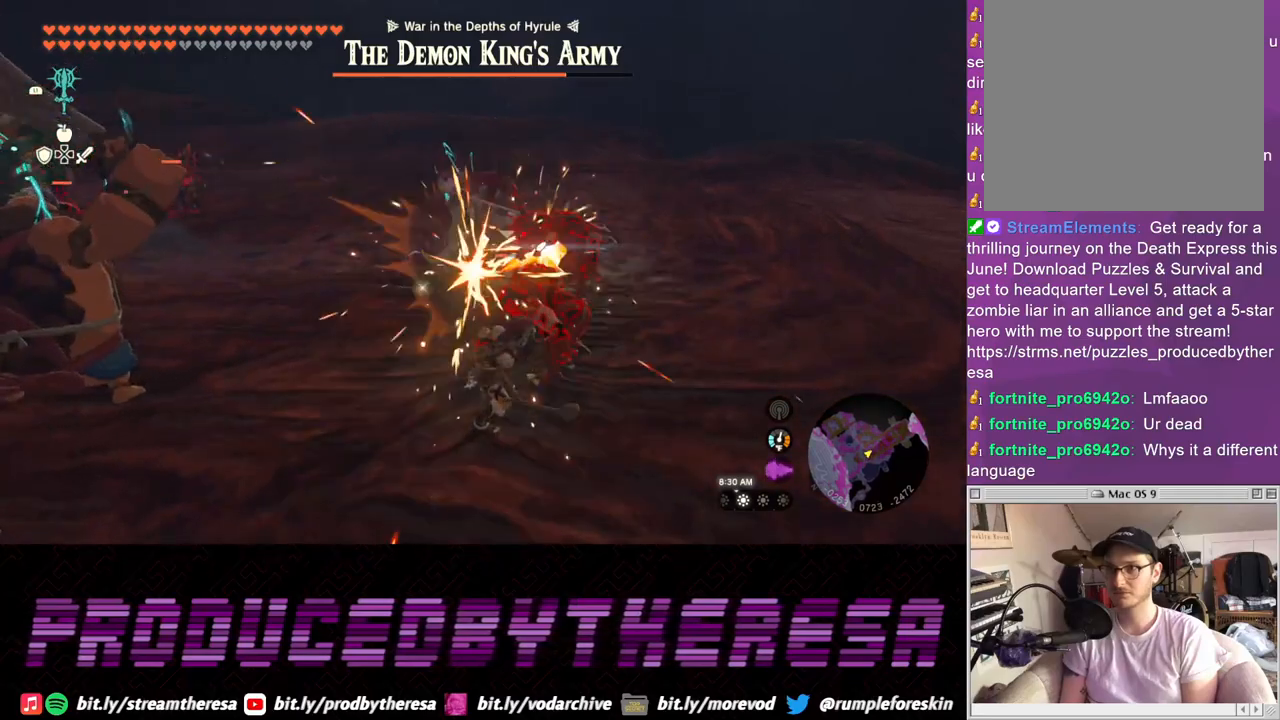
{"dt_ms": 500, "buttons": [], "left_stick": "up-right", "right_stick": "center", "events": [[83, "SQUARE", "up"], [167, "SQUARE", "down"], [283, "SQUARE", "up"], [367, "SQUARE", "down"], [483, "SQUARE", "up"]]}
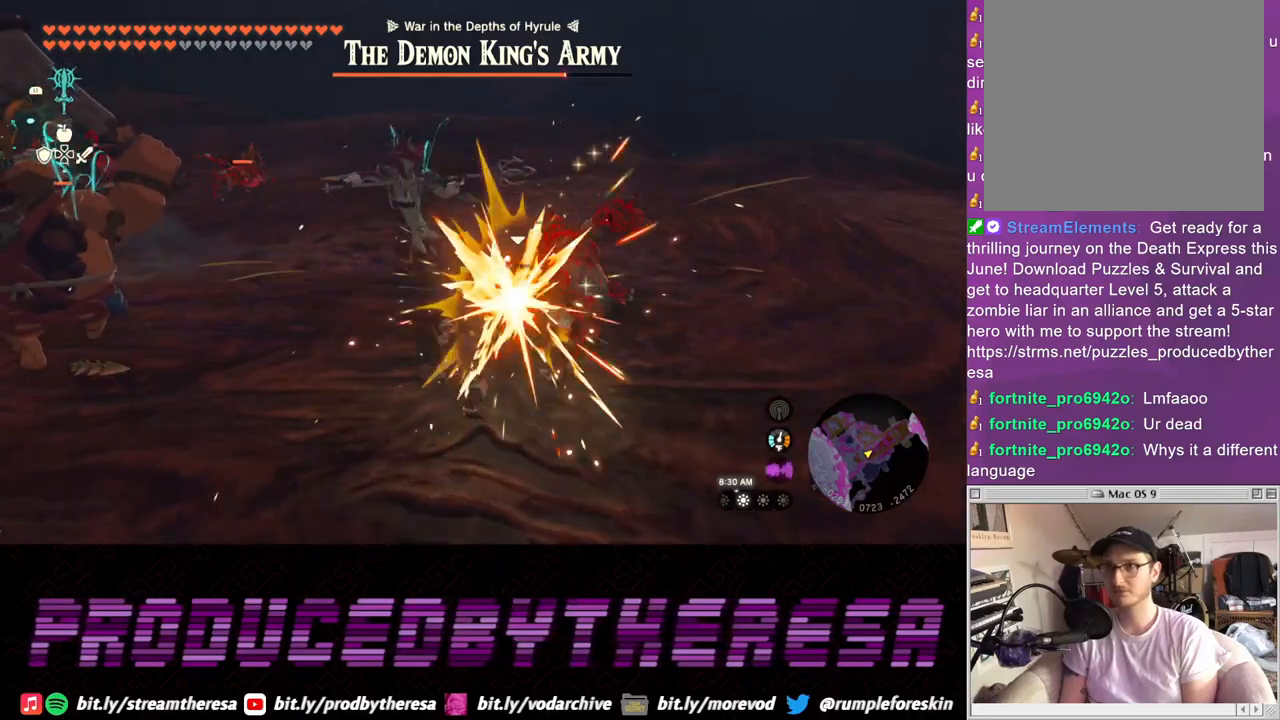
{"dt_ms": 500, "buttons": ["SQUARE"], "left_stick": "up-right", "right_stick": "center", "events": [[67, "SQUARE", "down"], [183, "SQUARE", "up"], [267, "SQUARE", "down"], [383, "SQUARE", "up"], [450, "SQUARE", "down"]]}
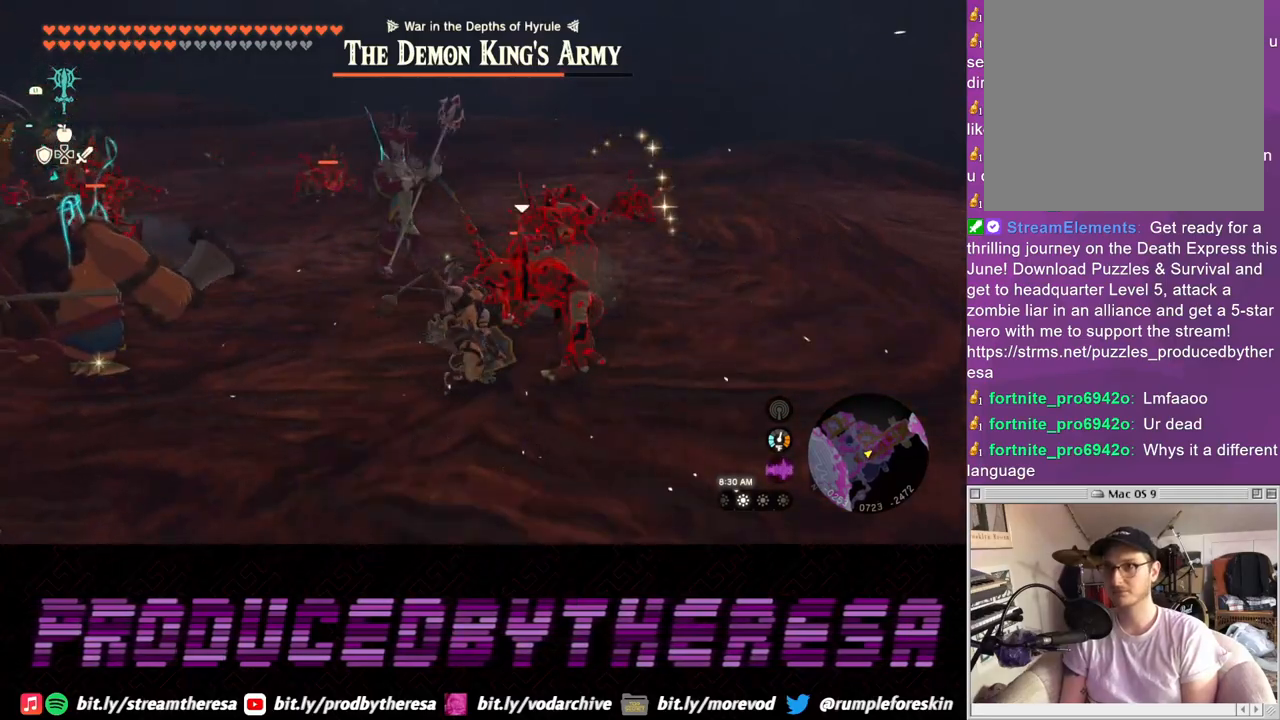
{"dt_ms": 500, "buttons": [], "left_stick": "up-right", "right_stick": "center", "events": [[83, "SQUARE", "up"], [250, "right_stick", "right"], [400, "right_stick", "center"]]}
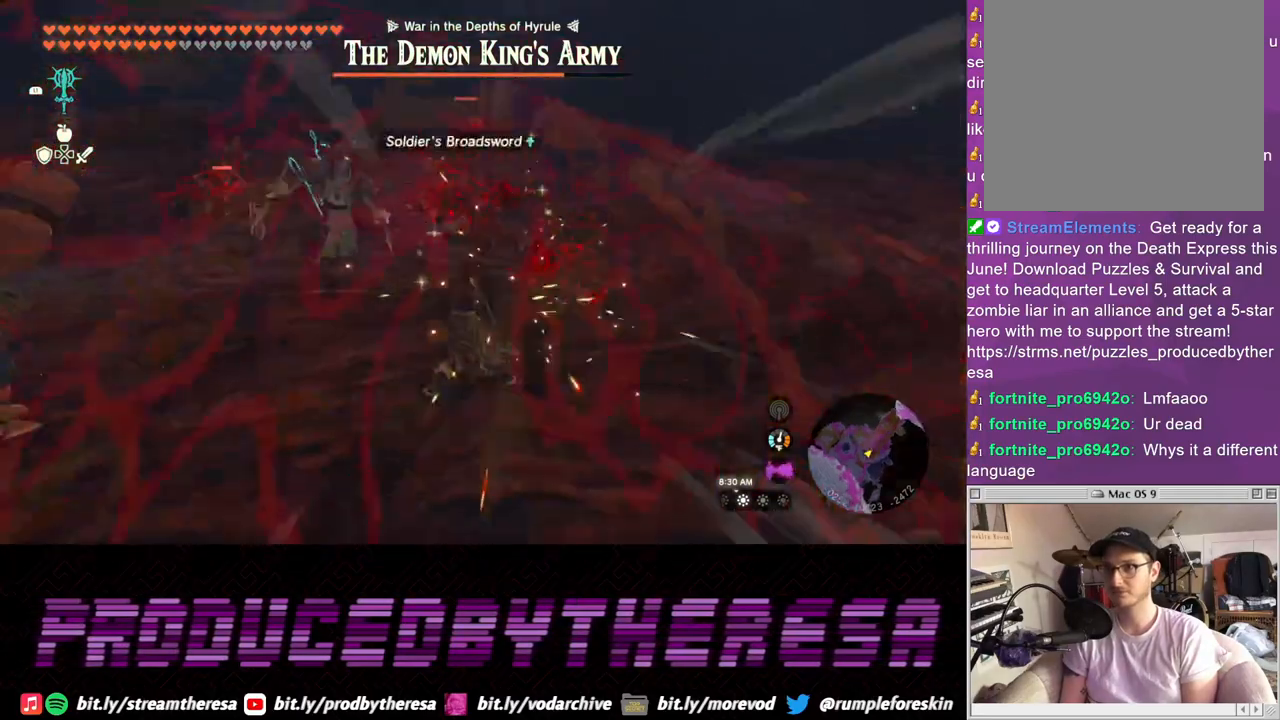
{"dt_ms": 500, "buttons": [], "left_stick": "up", "right_stick": "center", "events": [[233, "left_stick", "up"]]}
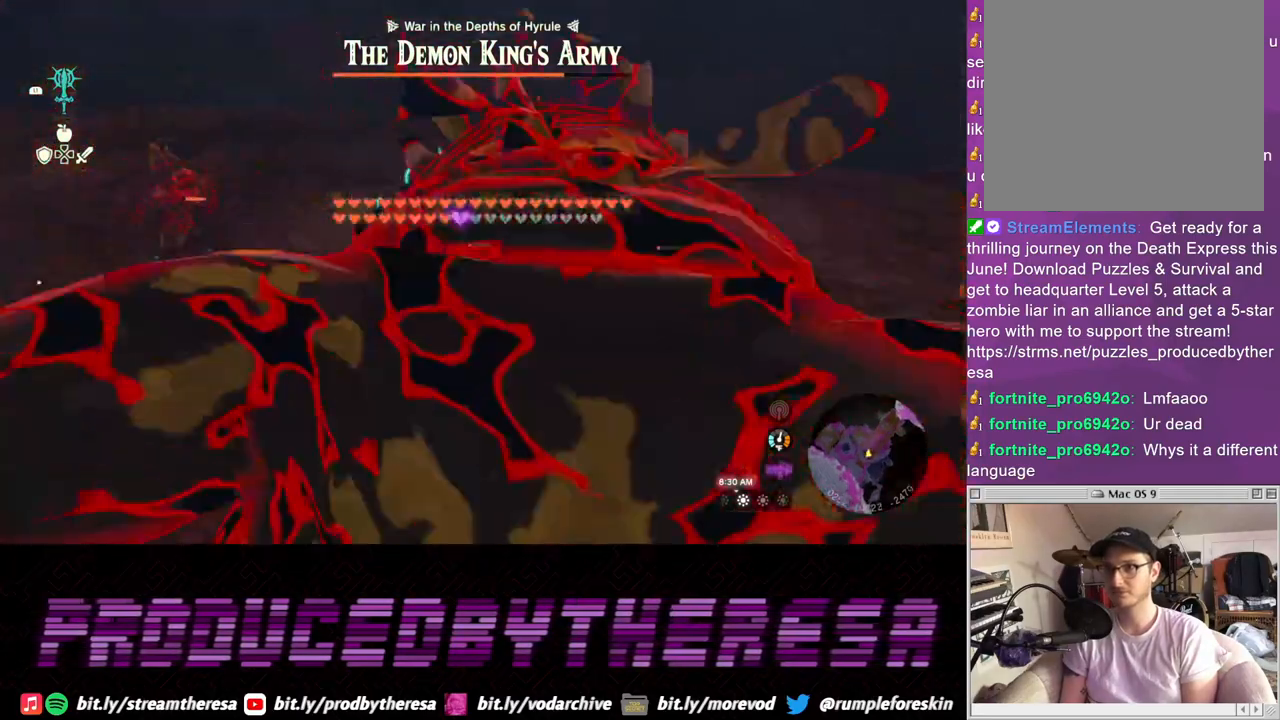
{"dt_ms": 1000, "buttons": [], "left_stick": "up", "right_stick": "left"}
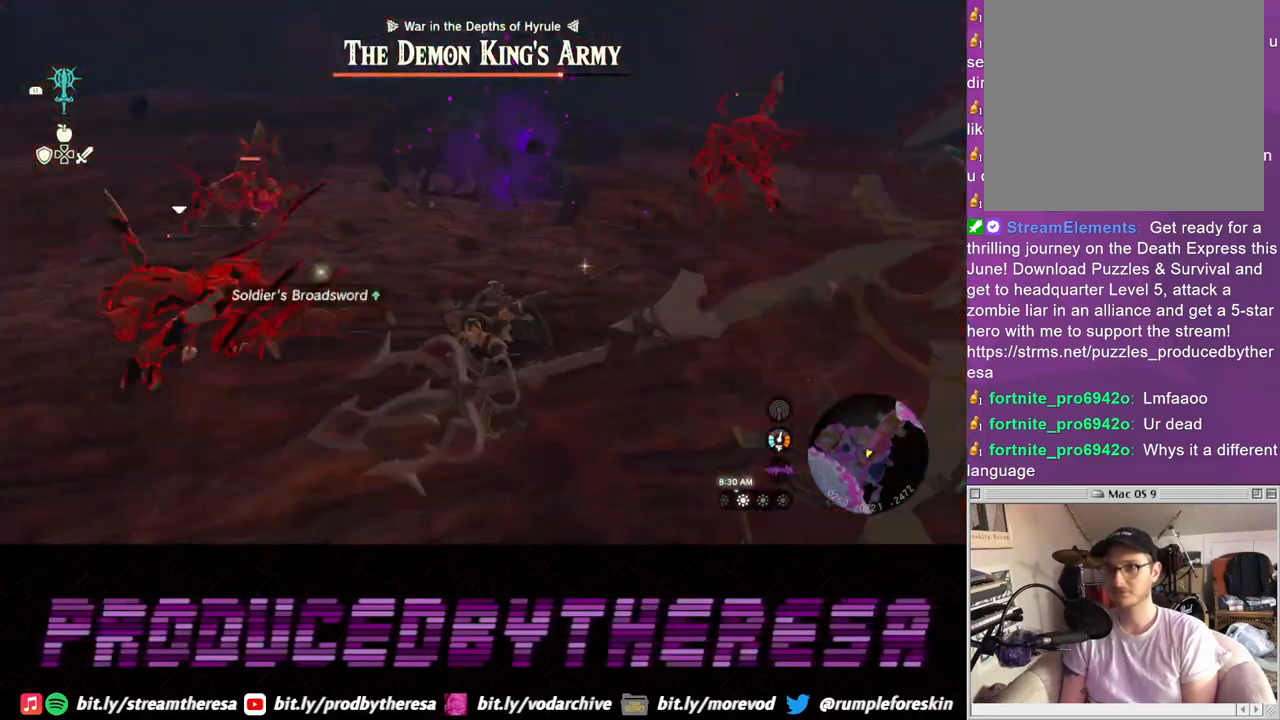
{"dt_ms": 500, "buttons": [], "left_stick": "up", "right_stick": "center", "events": [[250, "right_stick", "center"]]}
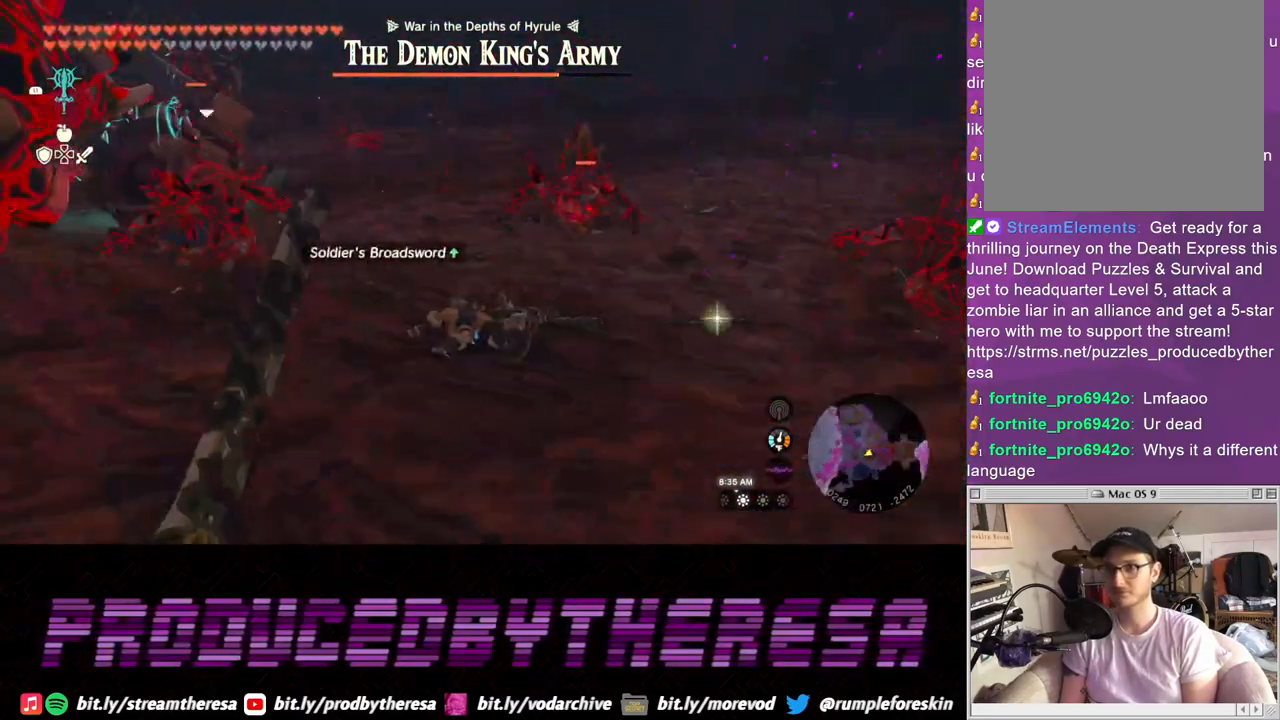
{"dt_ms": 500, "buttons": [], "left_stick": "up-right", "right_stick": "center", "events": [[167, "left_stick", "up-right"], [317, "right_stick", "up"], [450, "right_stick", "center"]]}
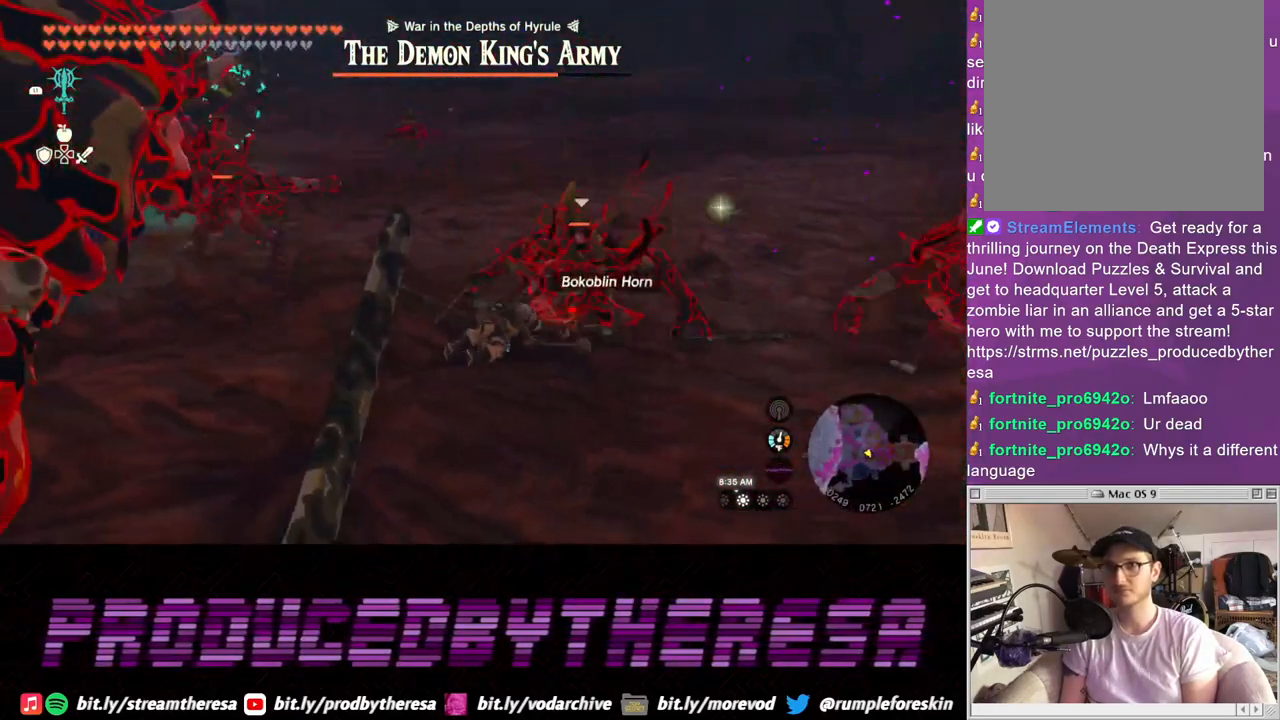
{"dt_ms": 500, "buttons": [], "left_stick": "up", "right_stick": "center", "events": [[133, "left_stick", "up"]]}
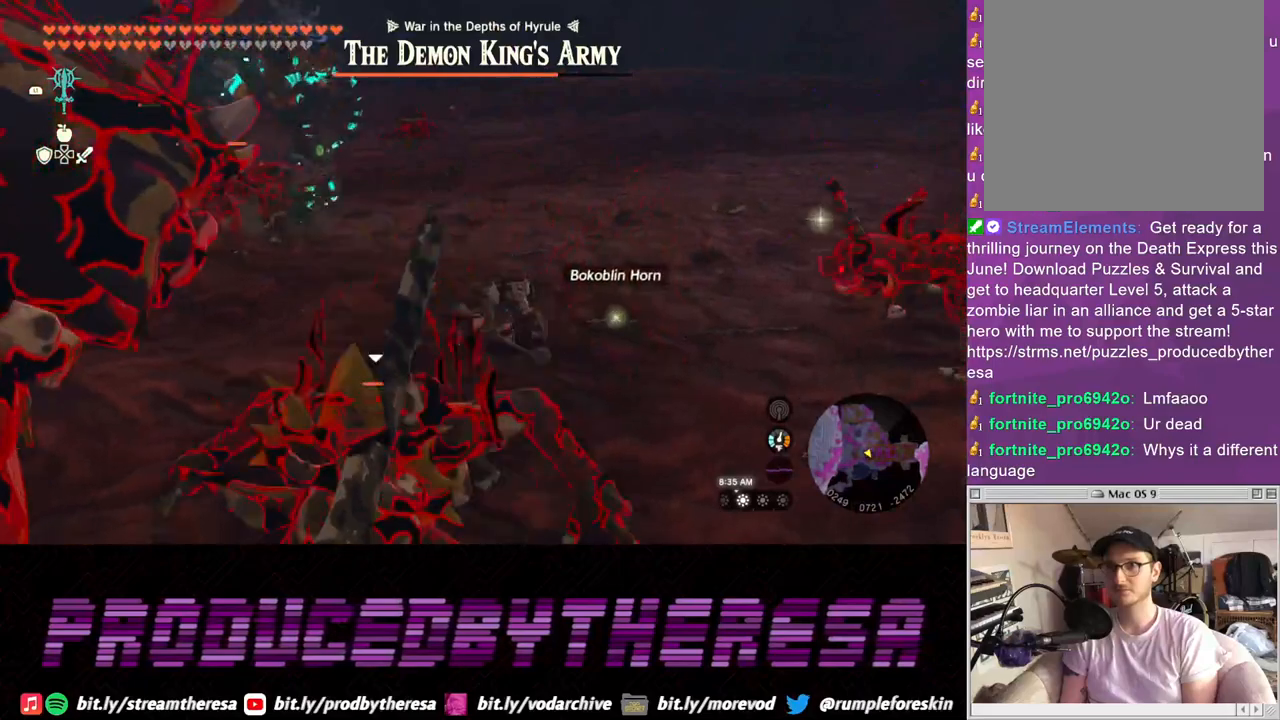
{"dt_ms": 500, "buttons": [], "left_stick": "up", "right_stick": "center", "events": []}
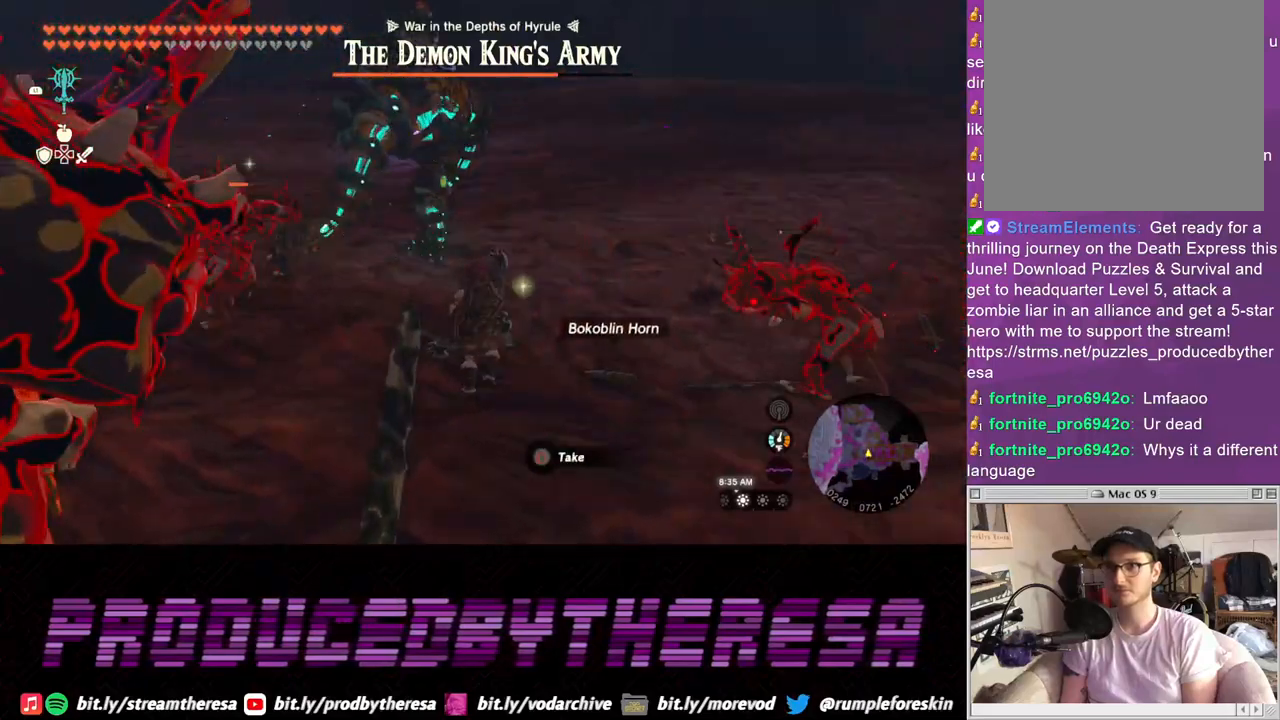
{"dt_ms": 500, "buttons": [], "left_stick": "down-right", "right_stick": "center", "events": [[83, "left_stick", "right"], [250, "left_stick", "down-right"], [433, "SQUARE", "down"], [500, "SQUARE", "up"]]}
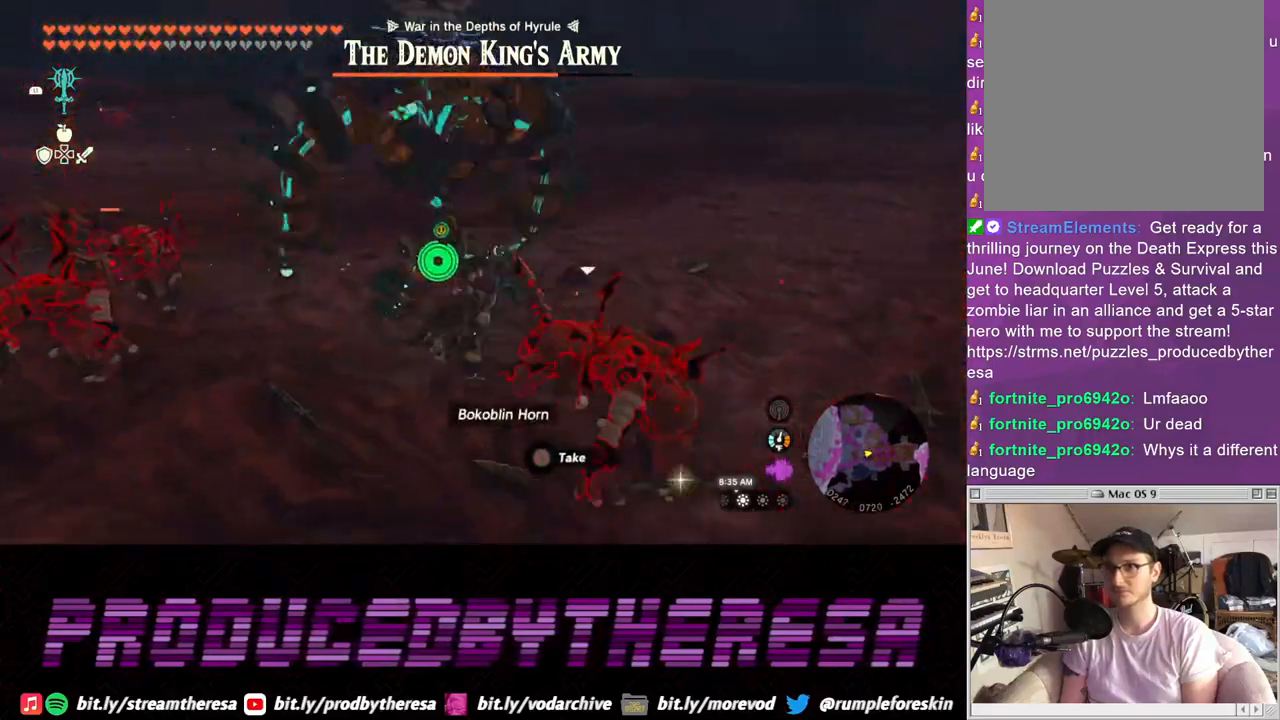
{"dt_ms": 500, "buttons": ["SQUARE"], "left_stick": "down-right", "right_stick": "center", "events": [[17, "left_stick", "down"], [100, "SQUARE", "down"], [183, "SQUARE", "up"], [267, "SQUARE", "down"], [333, "left_stick", "down-right"], [350, "SQUARE", "up"], [450, "SQUARE", "down"]]}
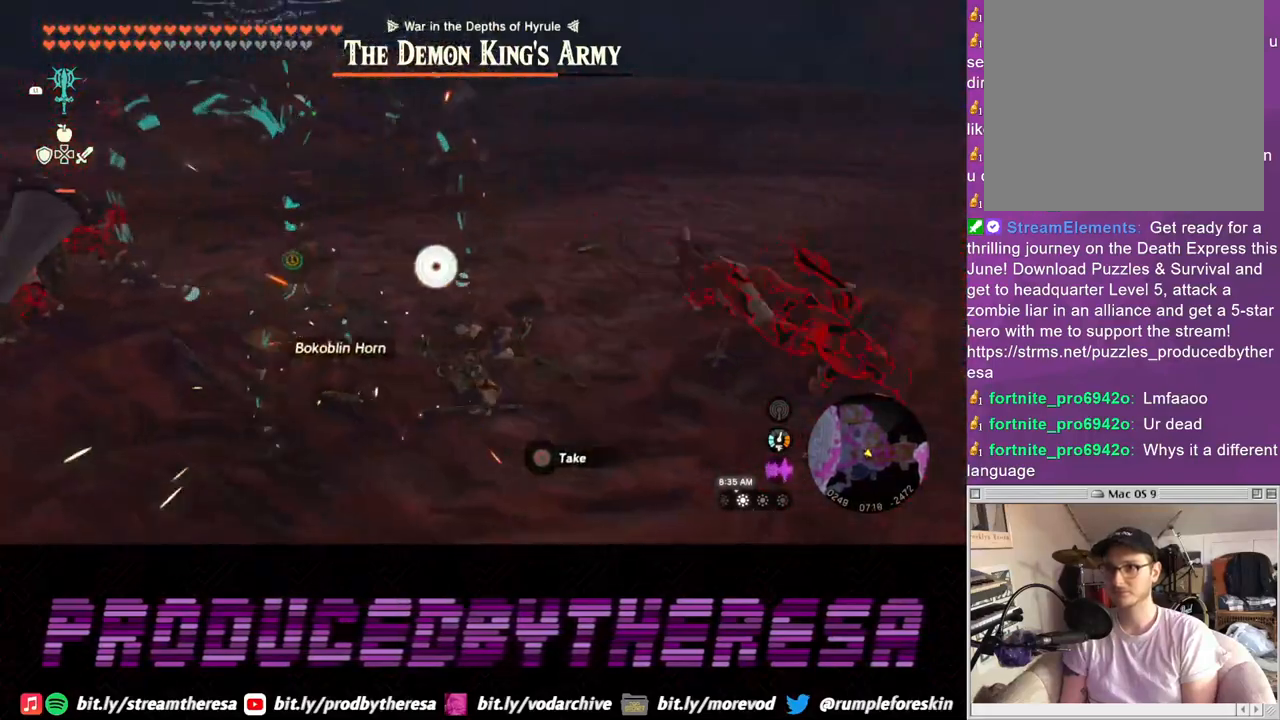
{"dt_ms": 500, "buttons": [], "left_stick": "right", "right_stick": "left", "events": [[50, "SQUARE", "up"], [133, "left_stick", "right"], [333, "right_stick", "left"]]}
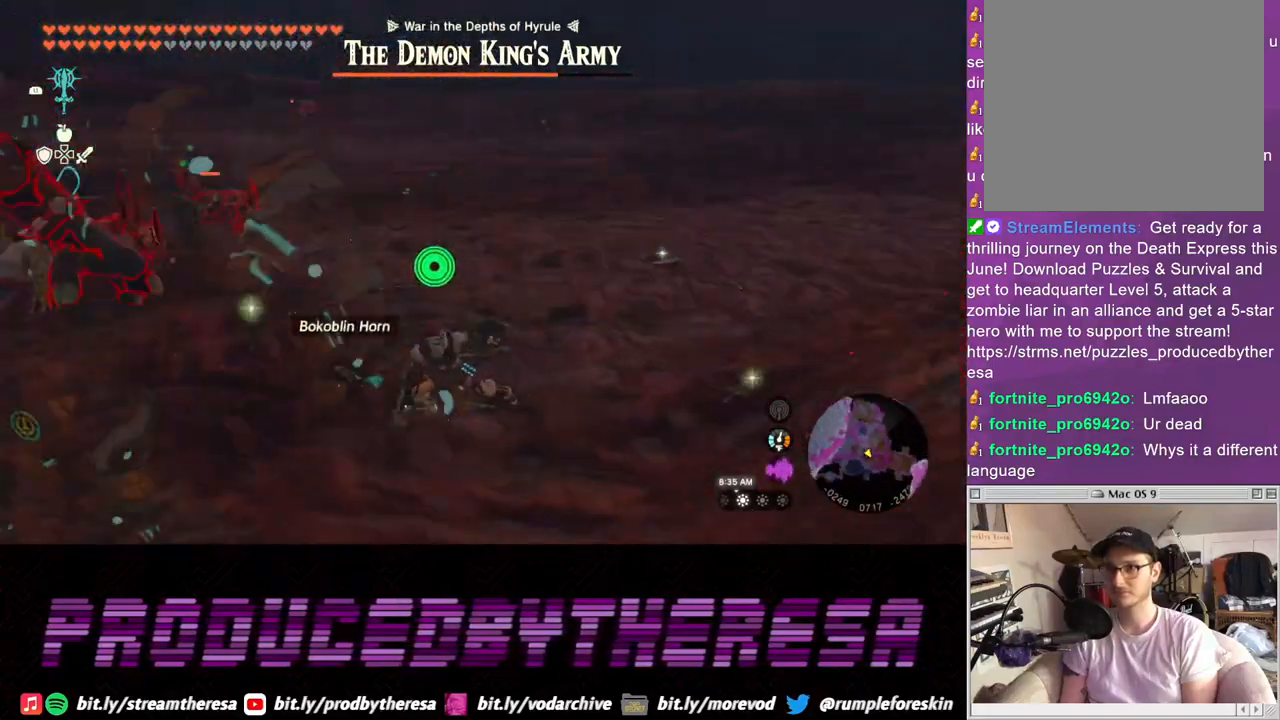
{"dt_ms": 500, "buttons": [], "left_stick": "up-right", "right_stick": "center", "events": [[50, "left_stick", "up-right"], [150, "right_stick", "center"]]}
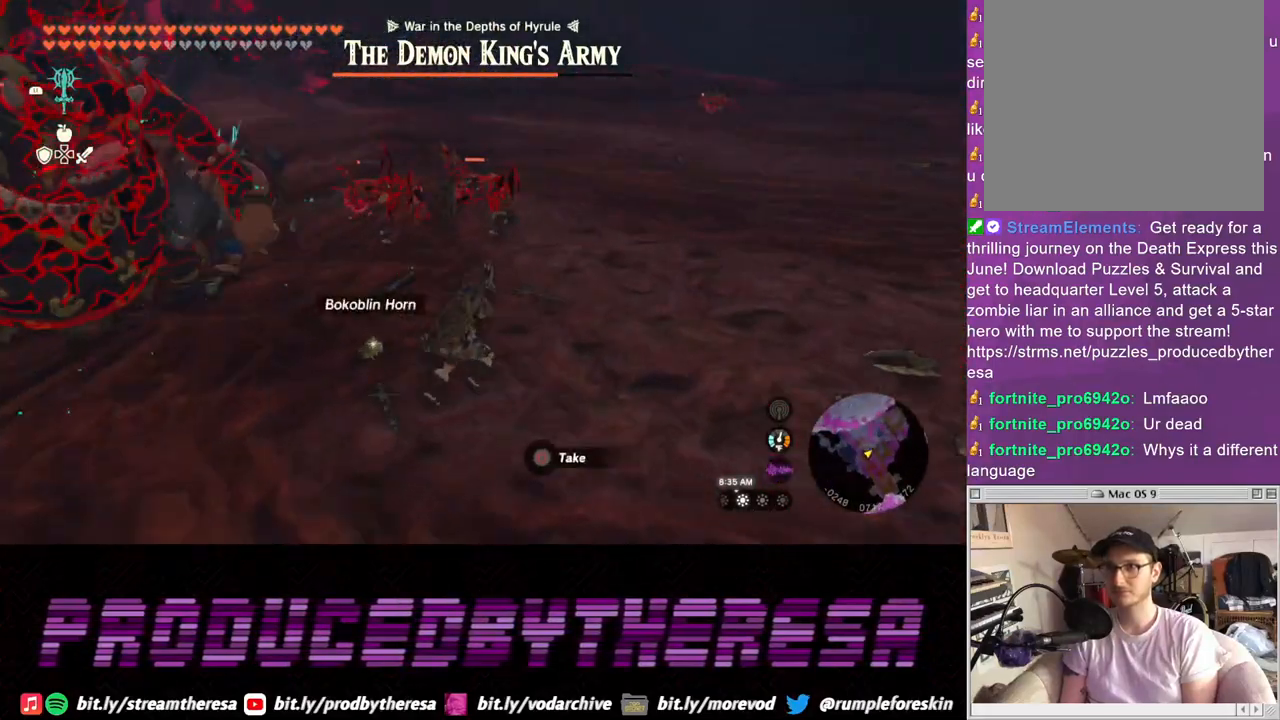
{"dt_ms": 500, "buttons": ["SQUARE"], "left_stick": "up-left", "right_stick": "center", "events": [[150, "left_stick", "up"], [500, "SQUARE", "down"], [500, "left_stick", "up-left"]]}
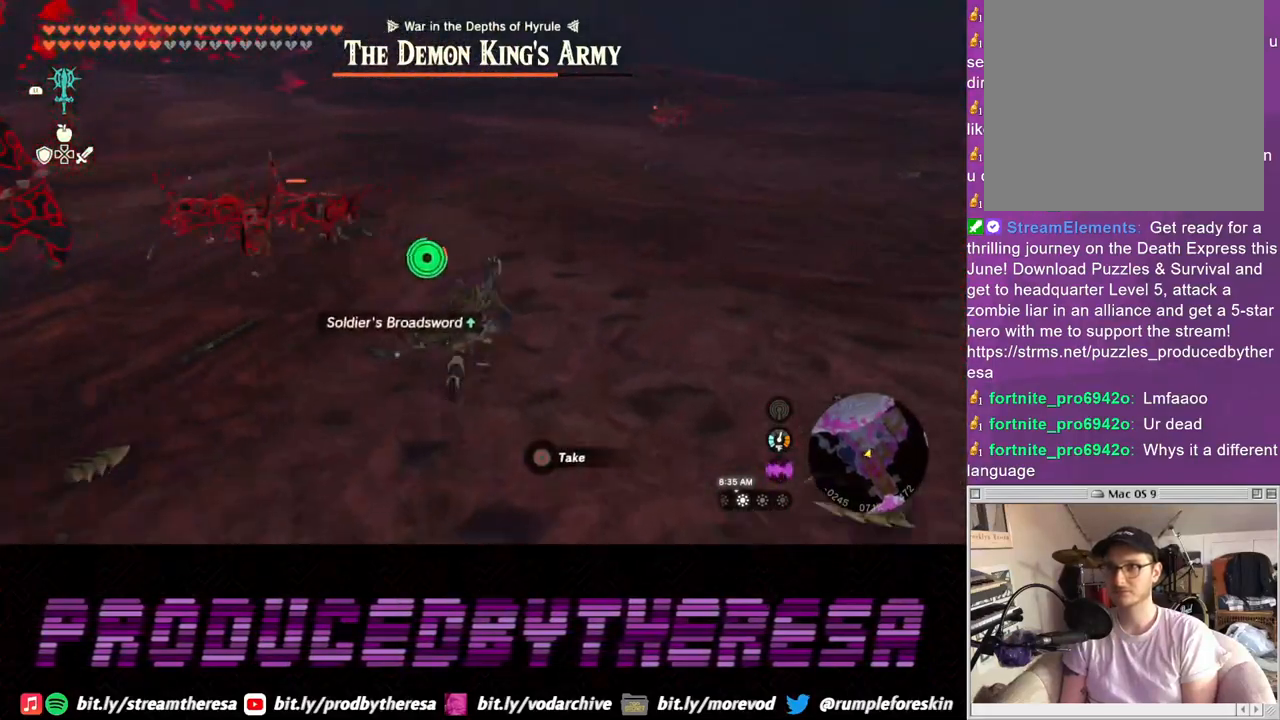
{"dt_ms": 500, "buttons": [], "left_stick": "left", "right_stick": "center"}
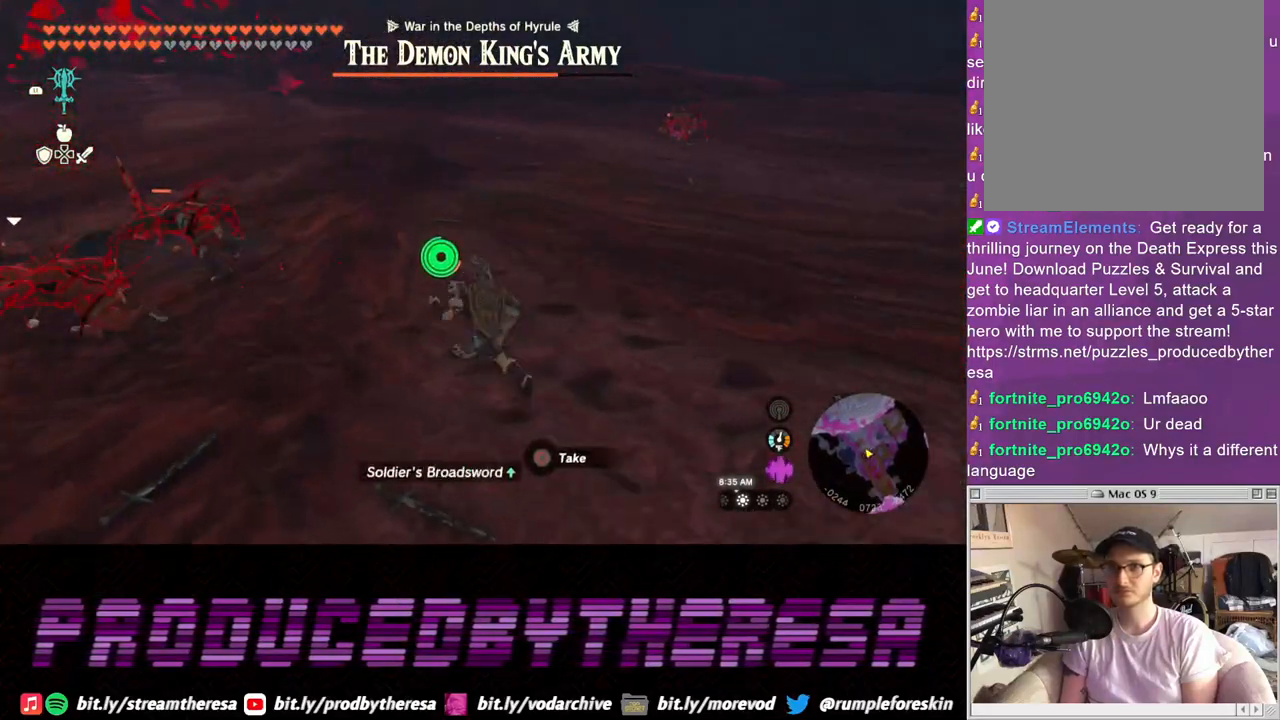
{"dt_ms": 500, "buttons": [], "left_stick": "left", "right_stick": "center", "events": []}
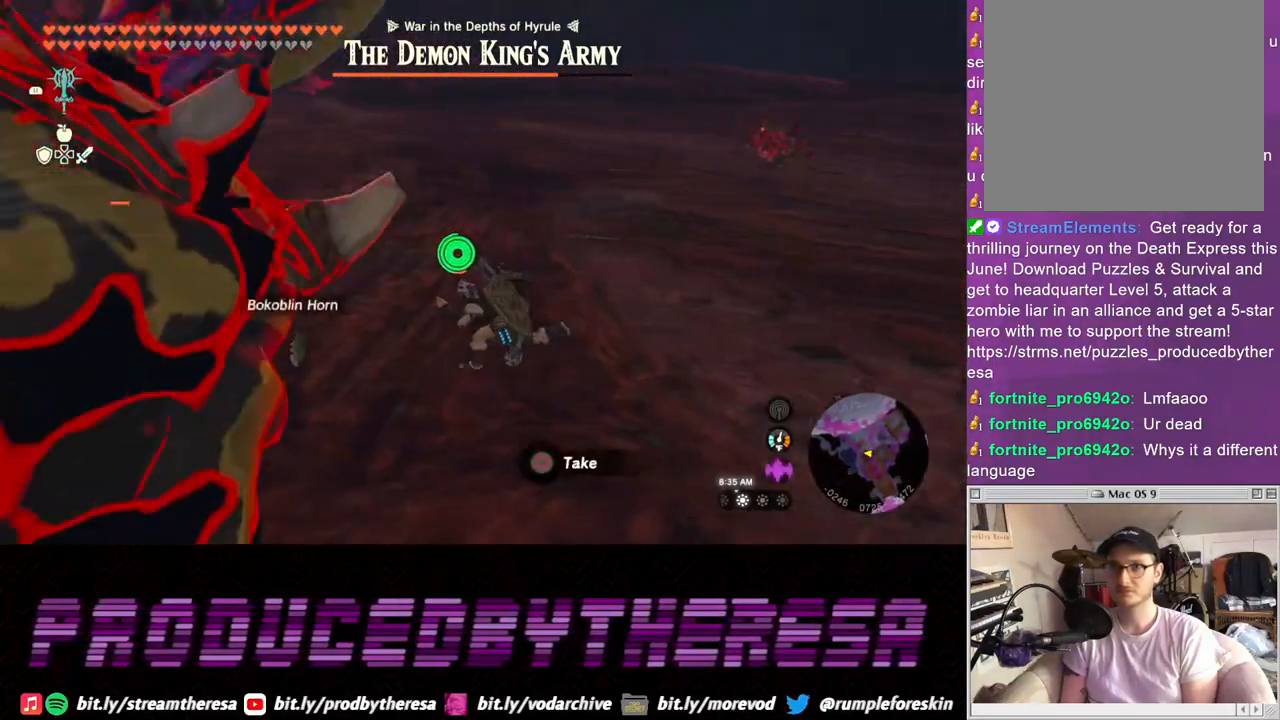
{"dt_ms": 500, "buttons": [], "left_stick": "left", "right_stick": "center", "events": []}
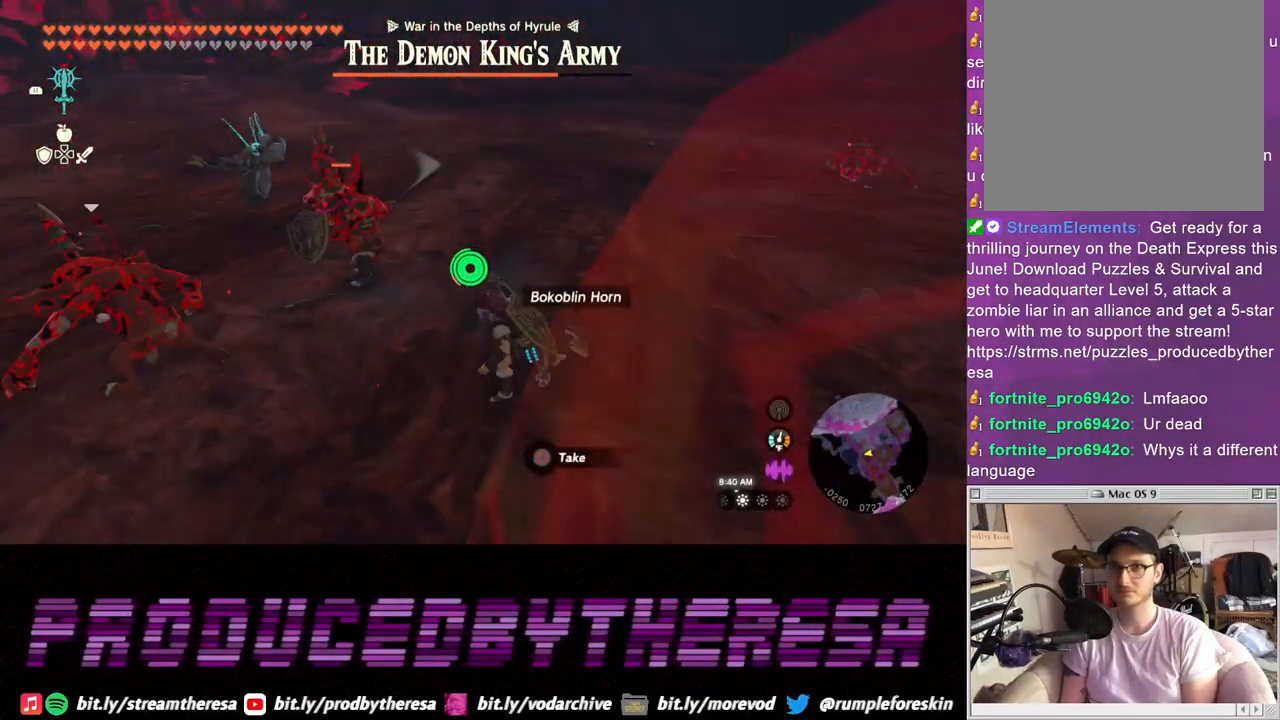
{"dt_ms": 500, "buttons": ["SQUARE"], "left_stick": "up-left", "right_stick": "center", "events": [[267, "left_stick", "up-left"], [300, "SQUARE", "down"], [367, "SQUARE", "up"], [450, "SQUARE", "down"]]}
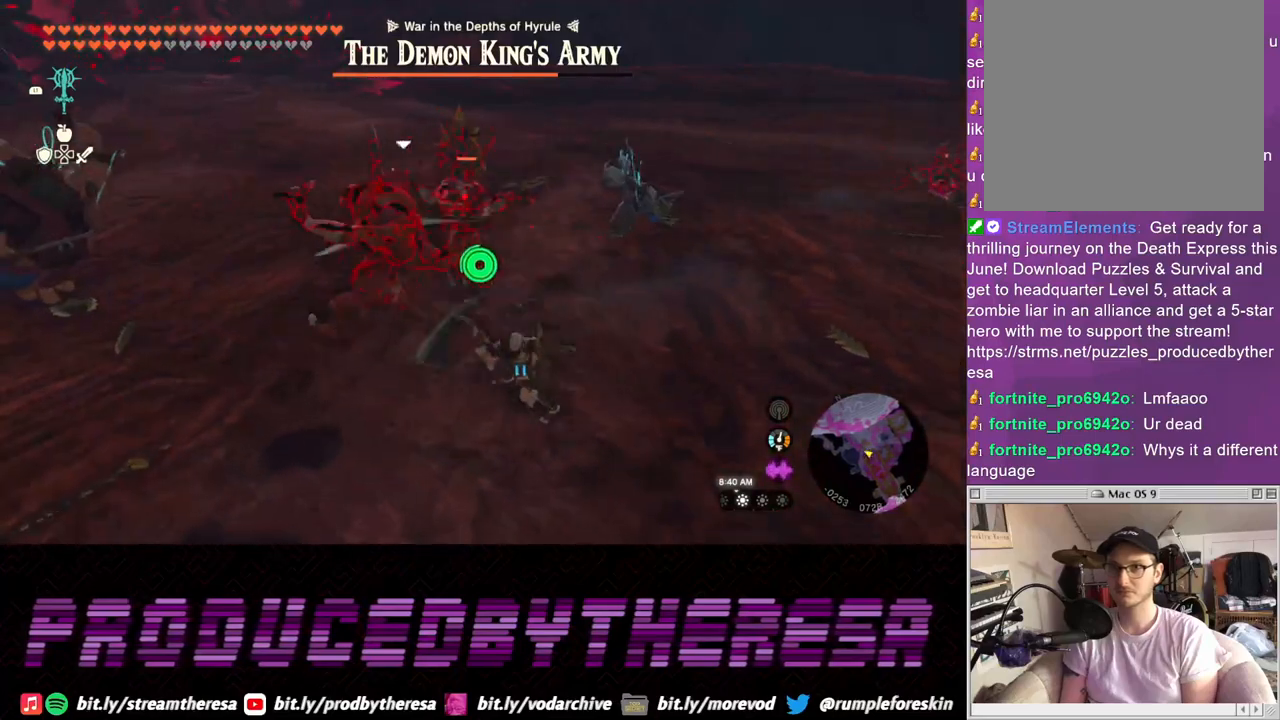
{"dt_ms": 500, "buttons": ["SQUARE"], "left_stick": "up", "right_stick": "center"}
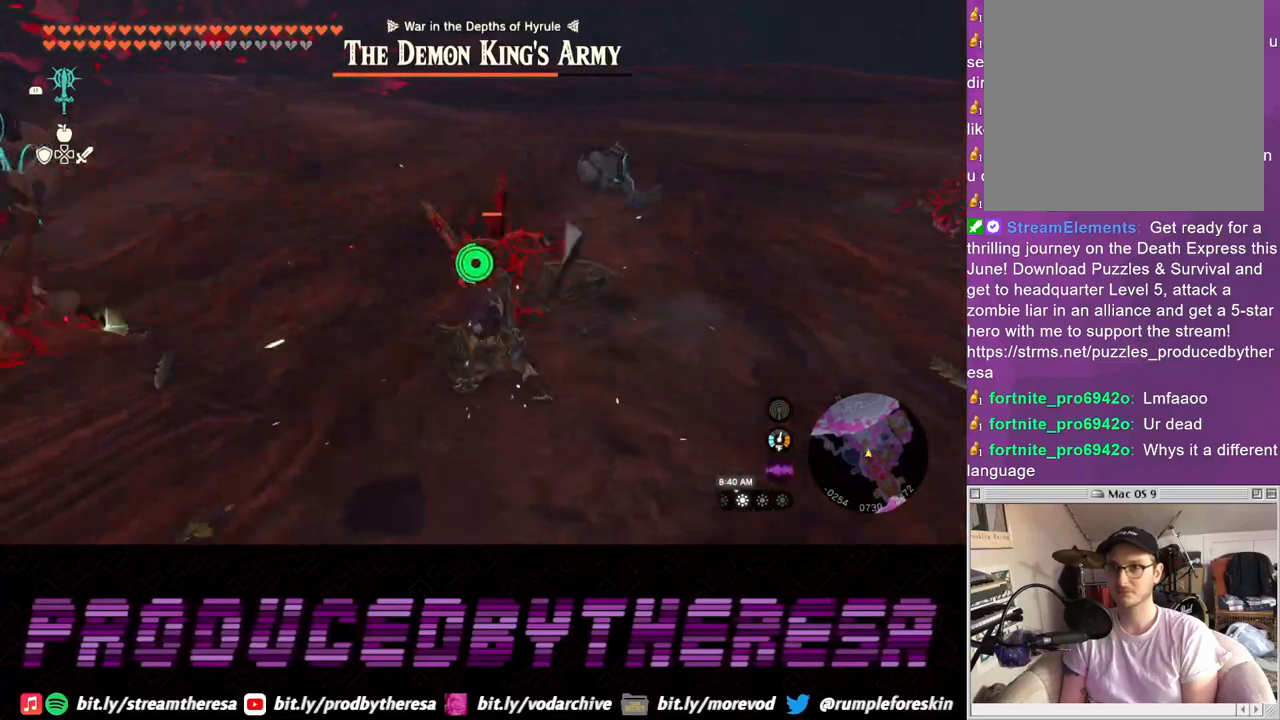
{"dt_ms": 500, "buttons": [], "left_stick": "up", "right_stick": "center", "events": [[67, "SQUARE", "up"], [133, "SQUARE", "down"], [250, "SQUARE", "up"], [333, "SQUARE", "down"], [433, "SQUARE", "up"]]}